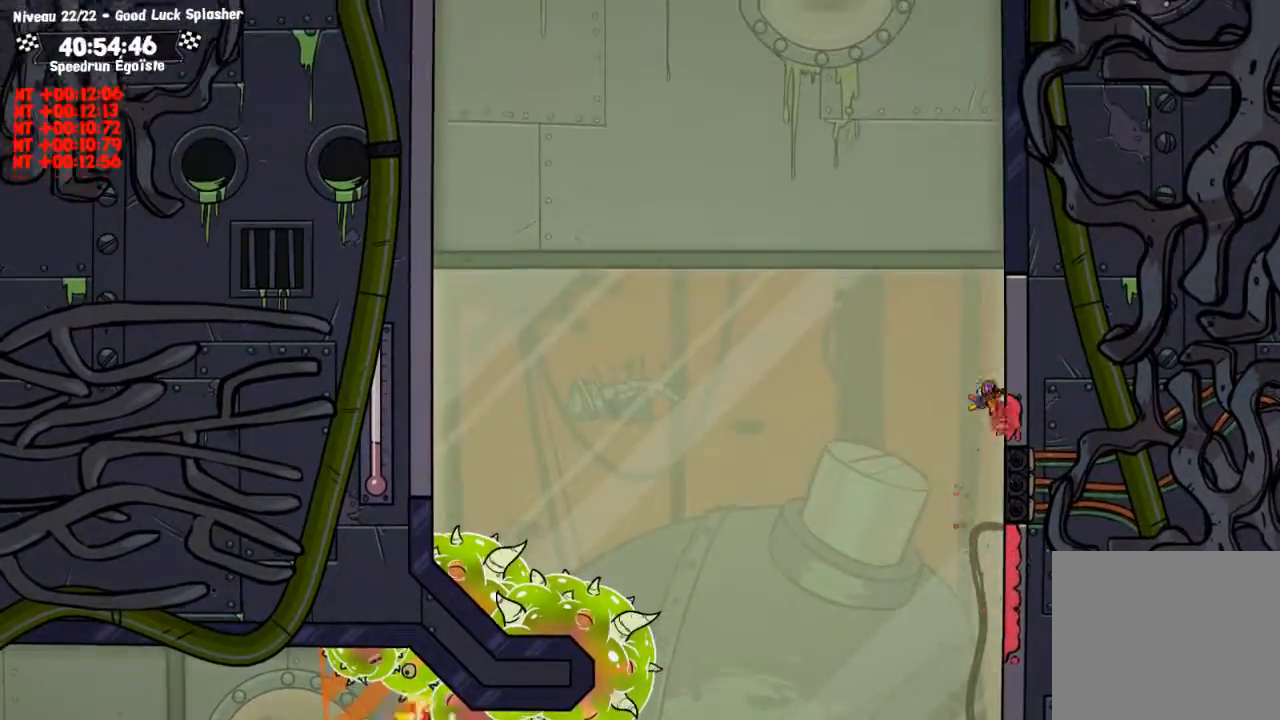
Gameplay with a controller (PlayStation layout); each line is a JSON object with the inputs held at the frame after it. "events" lists button and stick changes between this image and that frame as [ms after this image, input, new state], when the widget could be followed in between. Not read: R3.
{"buttons": [], "left_stick": "up-left", "right_stick": "center", "events": [[301, "CIRCLE", "up"], [301, "TRIANGLE", "down"], [301, "left_stick", "up-left"], [434, "TRIANGLE", "up"]]}
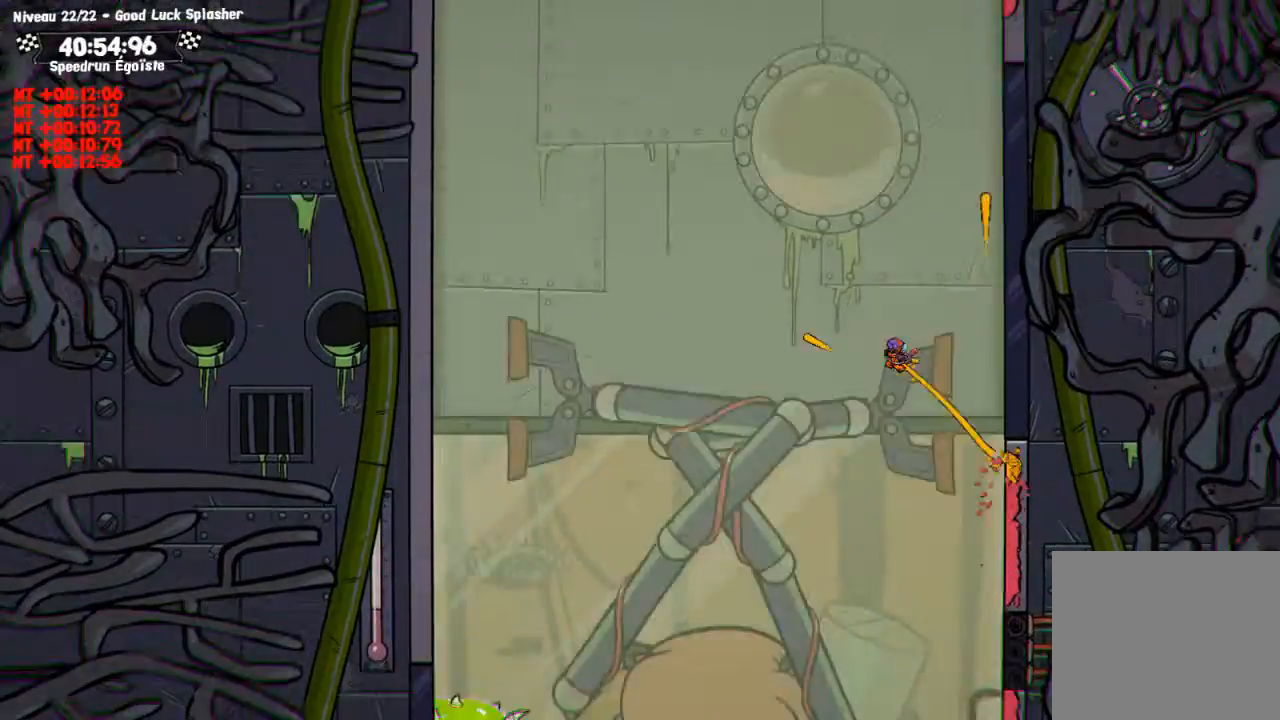
{"buttons": [], "left_stick": "up-left", "right_stick": "center"}
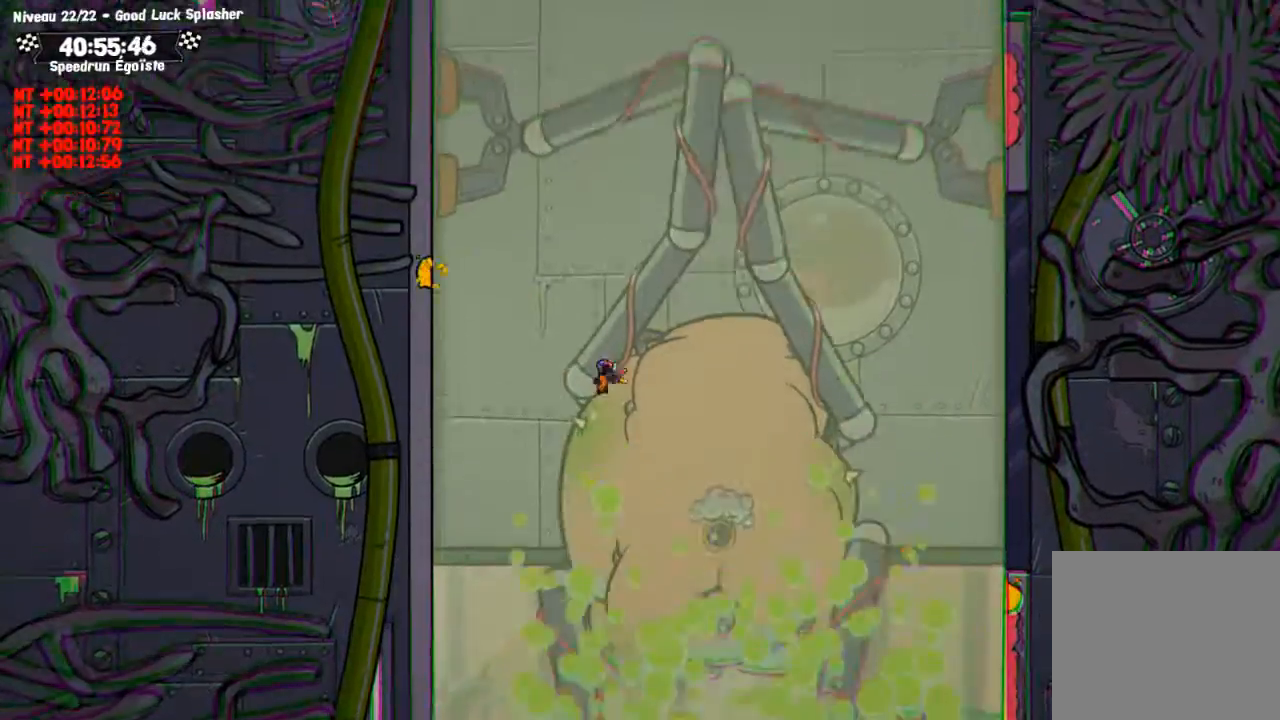
{"buttons": ["CIRCLE"], "left_stick": "up-left", "right_stick": "center", "events": [[234, "CIRCLE", "down"]]}
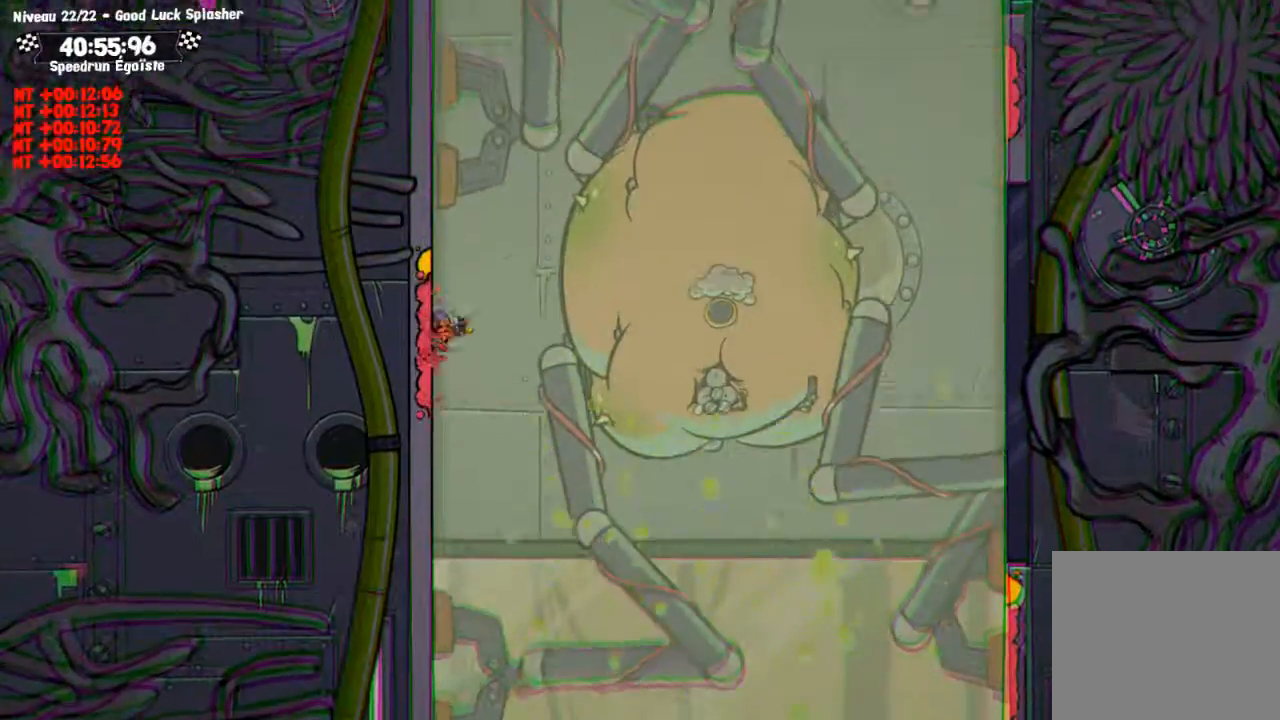
{"buttons": ["CIRCLE"], "left_stick": "up-left", "right_stick": "center", "events": []}
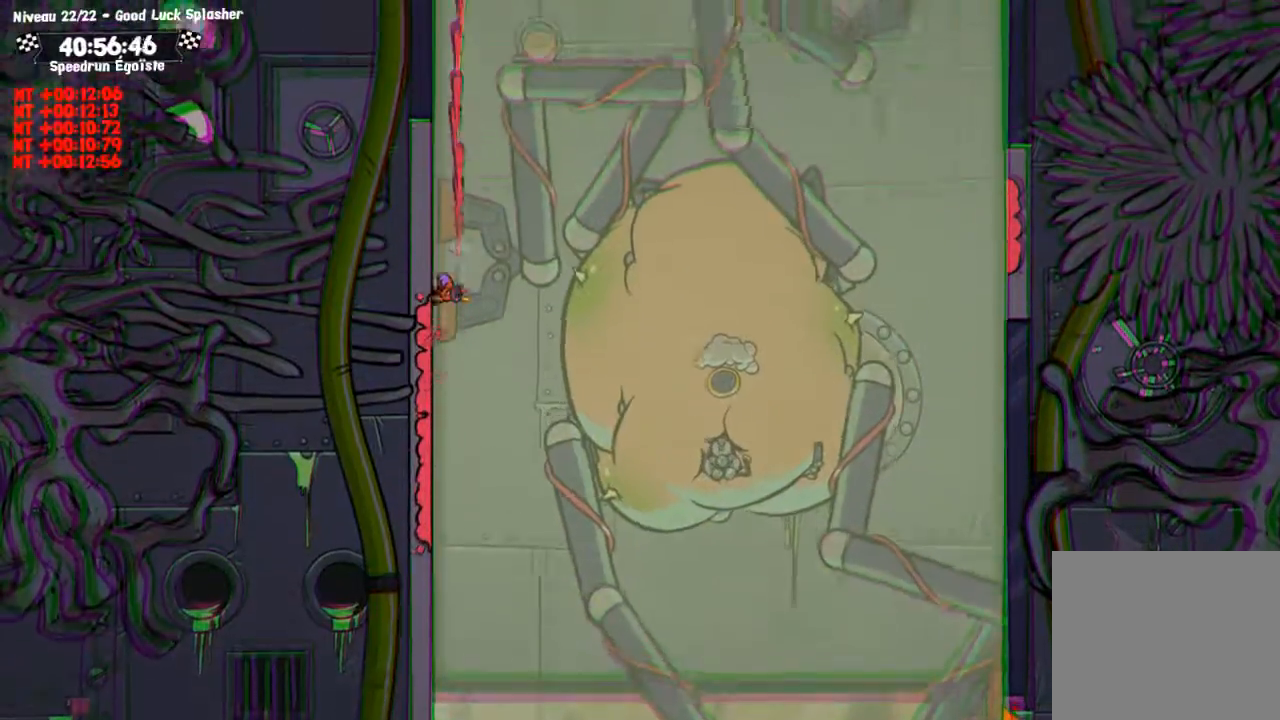
{"buttons": ["SQUARE"], "left_stick": "up", "right_stick": "center"}
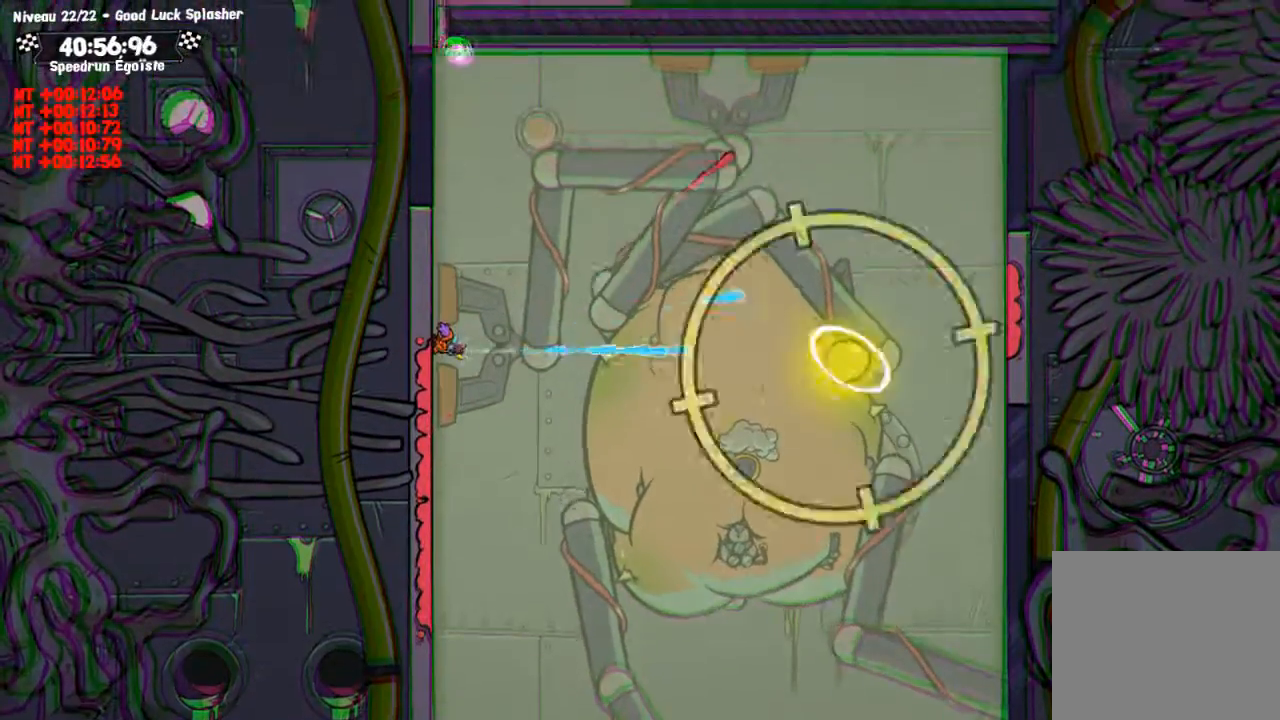
{"buttons": ["SQUARE"], "left_stick": "center", "right_stick": "center", "events": [[133, "left_stick", "center"]]}
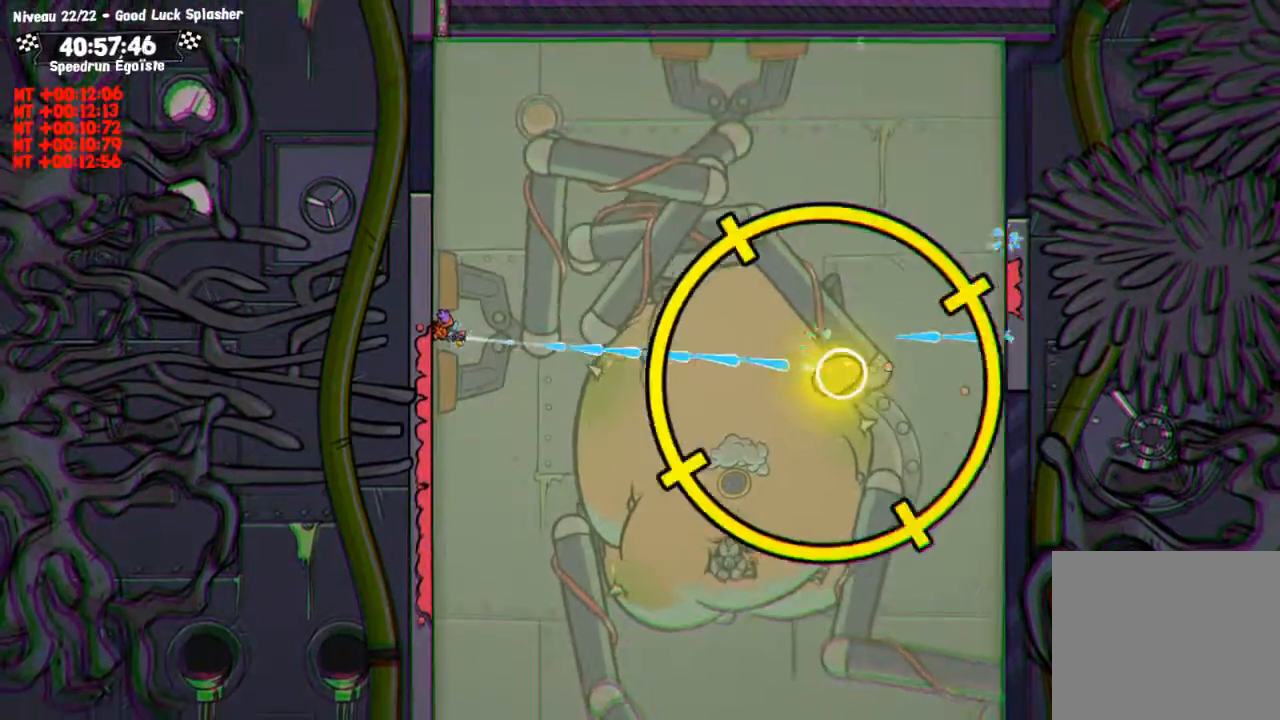
{"buttons": ["SQUARE"], "left_stick": "center", "right_stick": "center", "events": []}
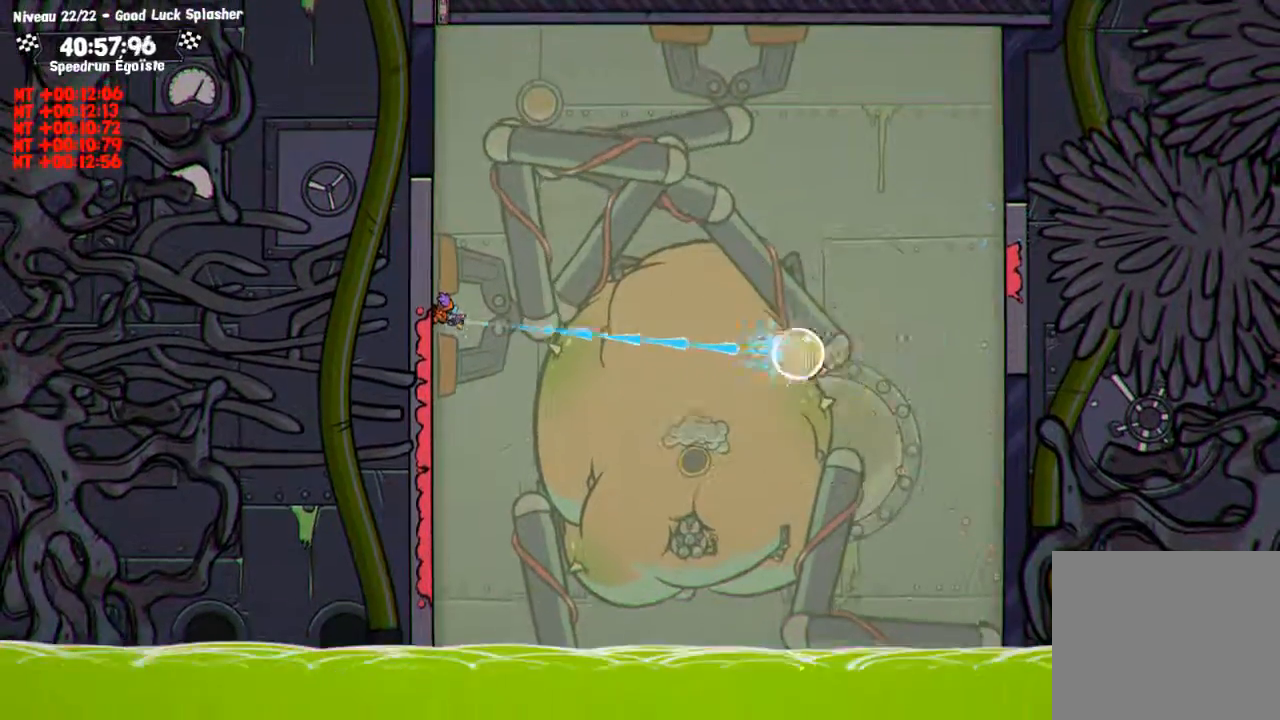
{"buttons": ["SQUARE"], "left_stick": "center", "right_stick": "center", "events": []}
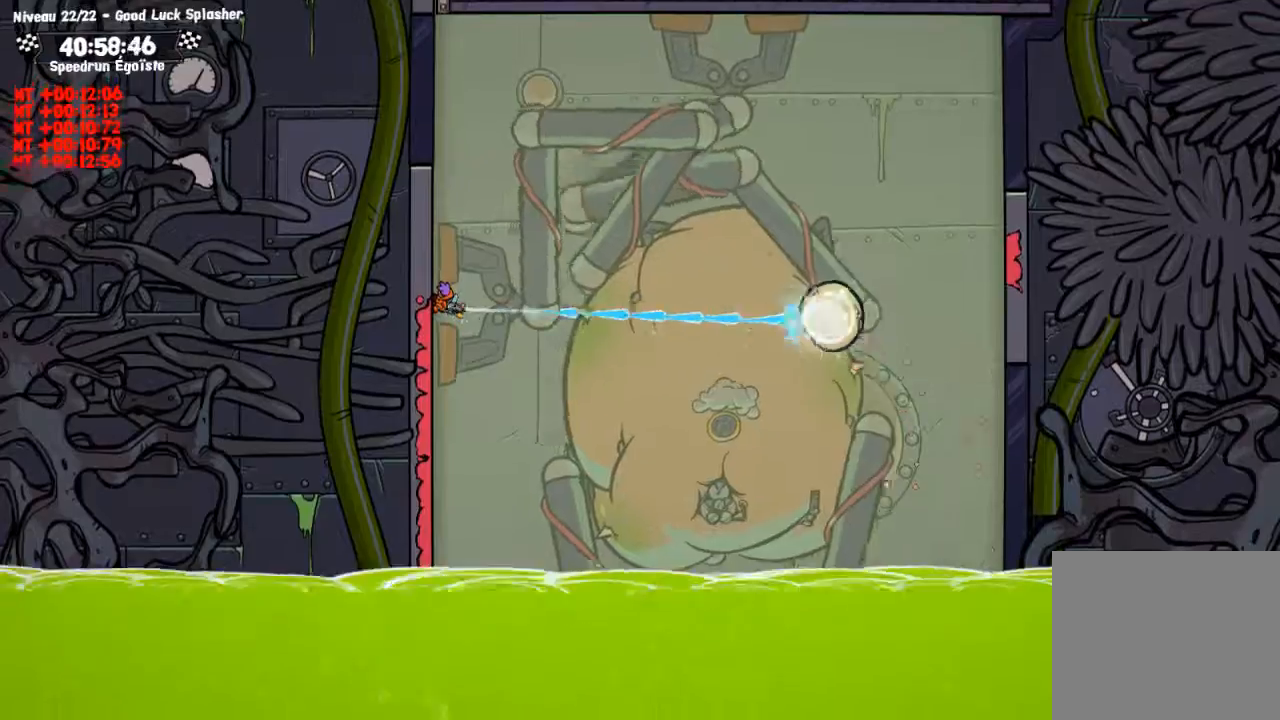
{"buttons": ["CIRCLE"], "left_stick": "up-left", "right_stick": "center", "events": [[134, "SQUARE", "up"], [134, "left_stick", "up-left"], [167, "CIRCLE", "down"]]}
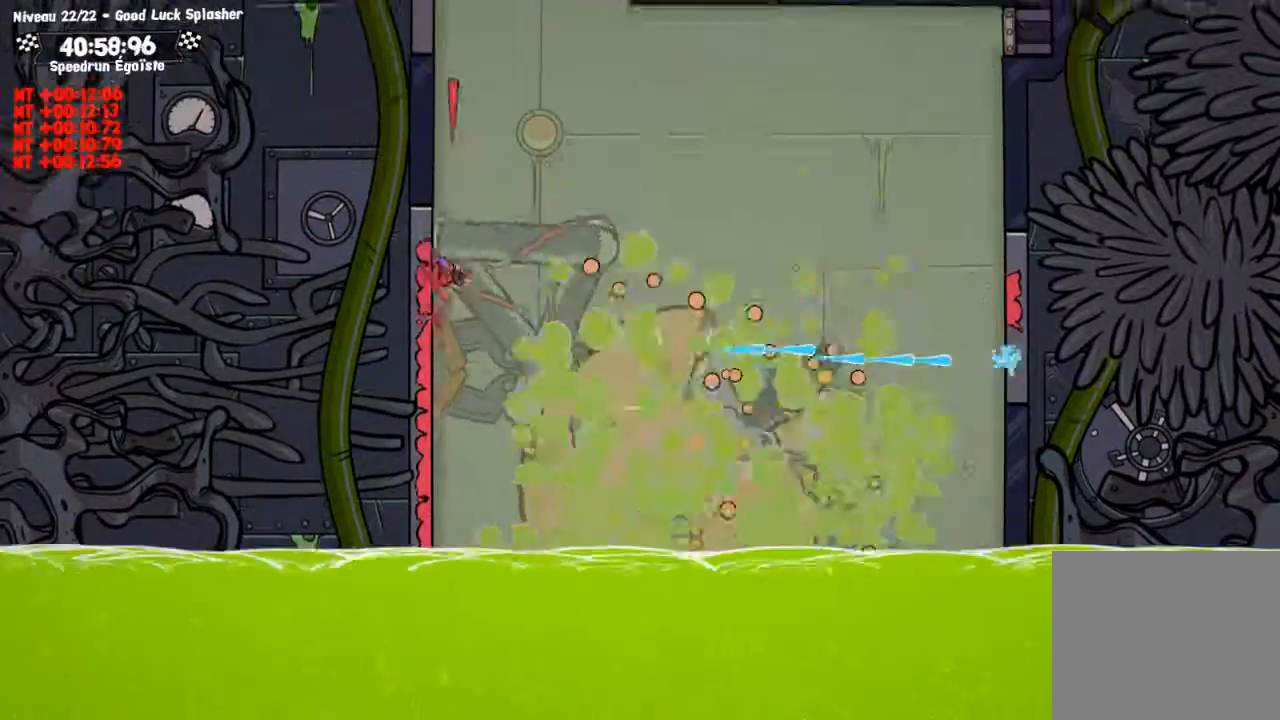
{"buttons": ["CIRCLE"], "left_stick": "up-left", "right_stick": "center", "events": [[167, "CIRCLE", "up"], [167, "TRIANGLE", "down"], [367, "CIRCLE", "down"], [367, "TRIANGLE", "up"]]}
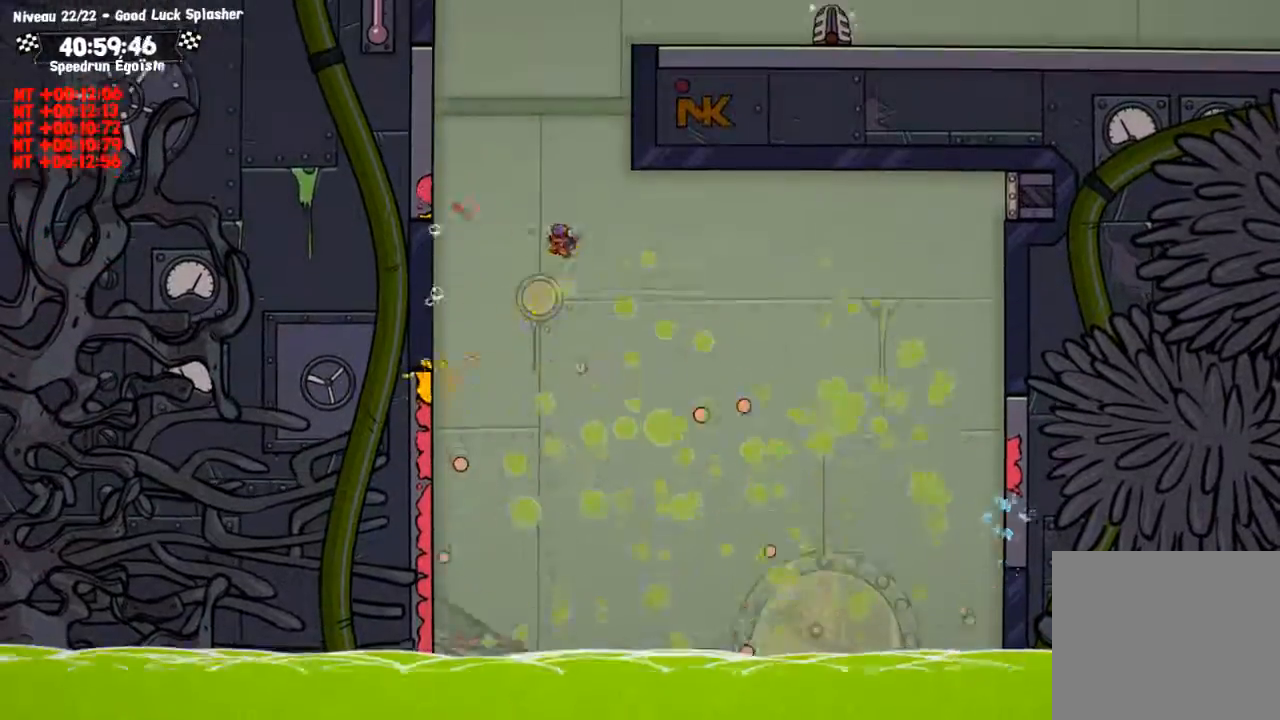
{"buttons": ["CIRCLE"], "left_stick": "up-left", "right_stick": "center", "events": []}
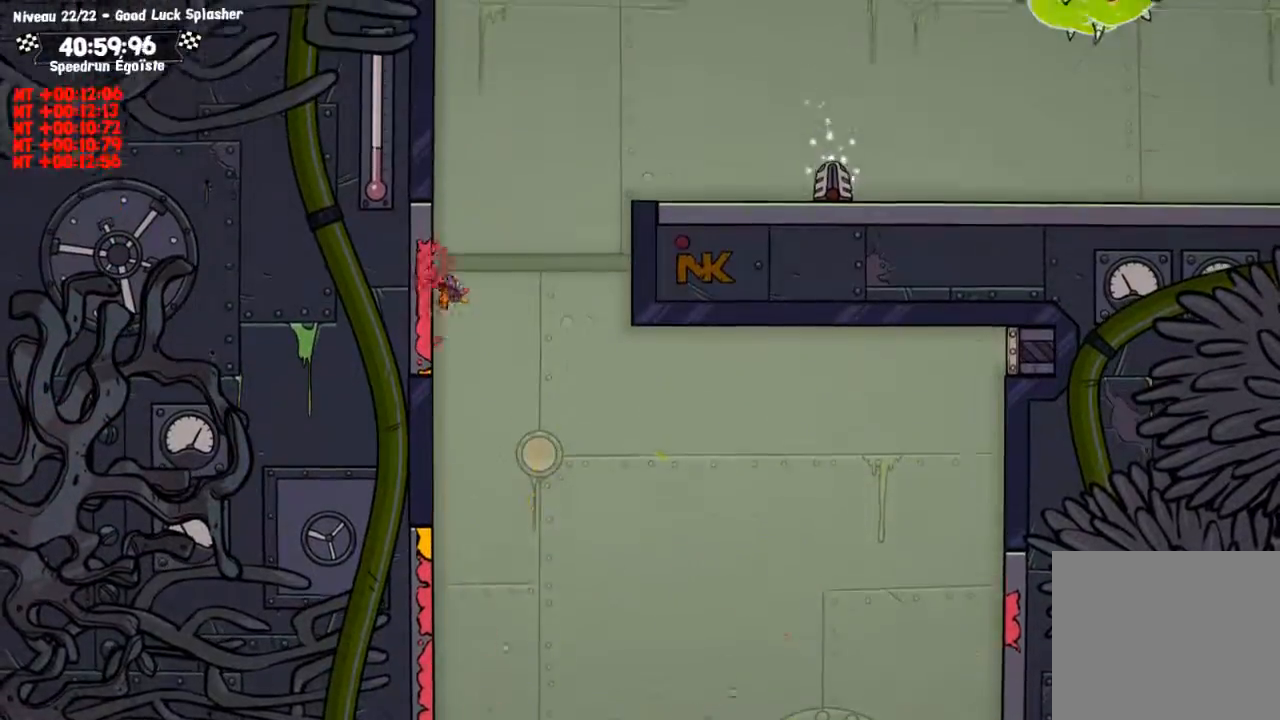
{"buttons": [], "left_stick": "center", "right_stick": "center"}
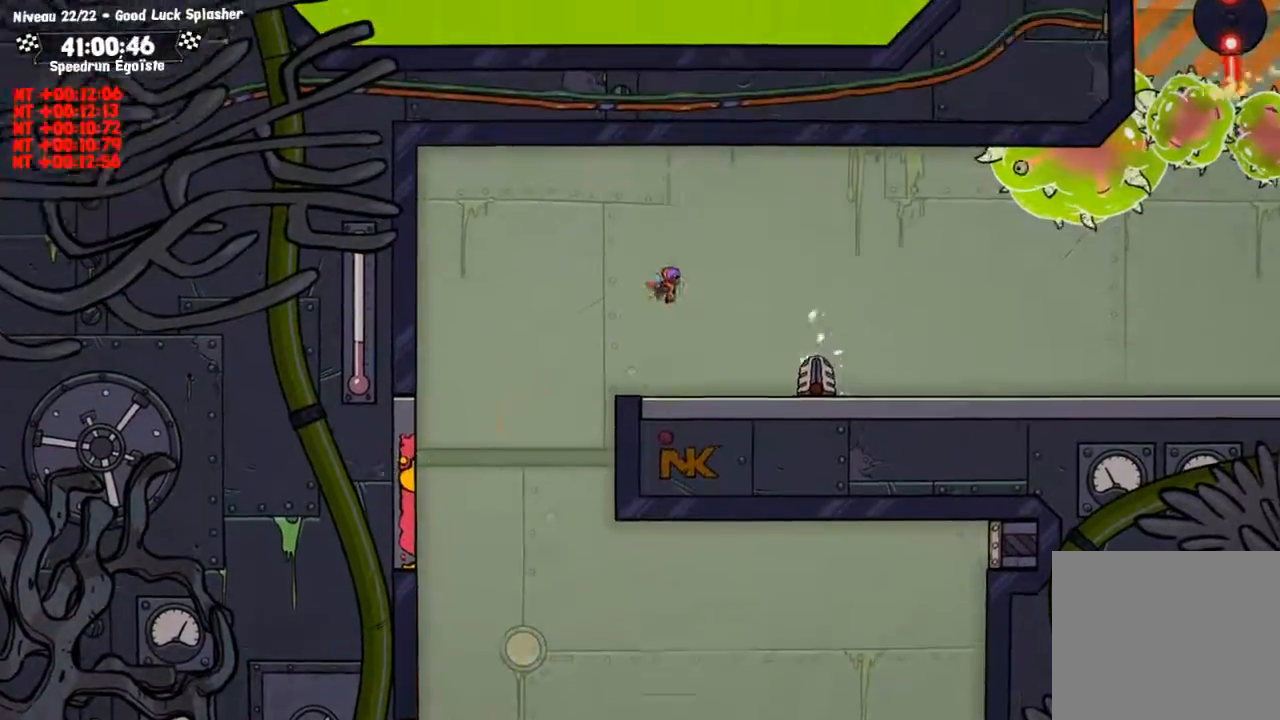
{"buttons": [], "left_stick": "center", "right_stick": "center", "events": []}
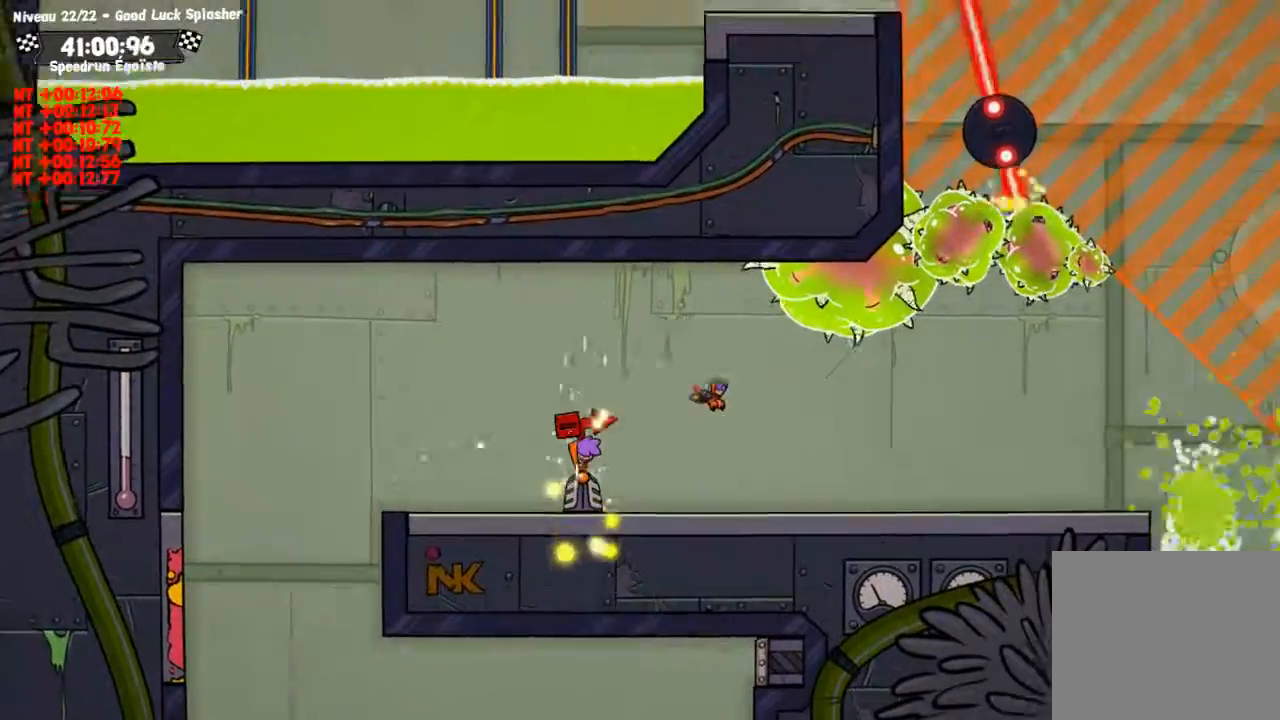
{"buttons": [], "left_stick": "center", "right_stick": "center"}
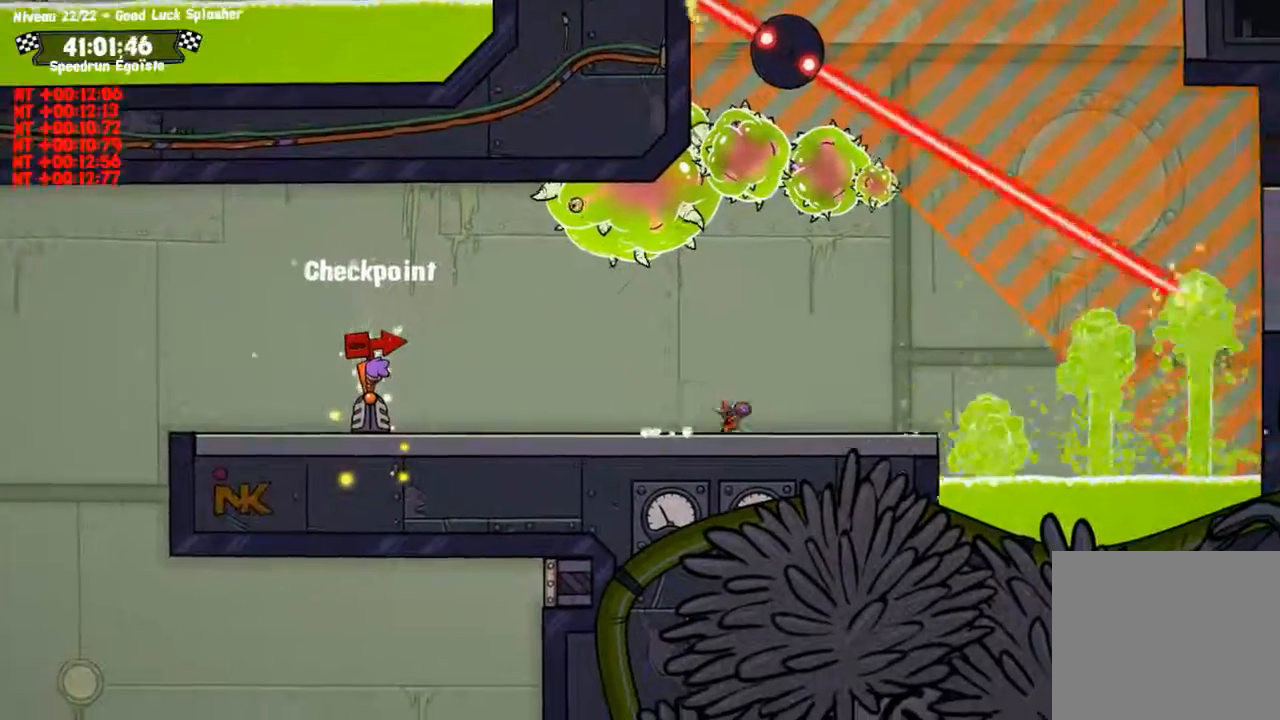
{"buttons": [], "left_stick": "center", "right_stick": "up", "events": [[100, "right_stick", "up"], [234, "right_stick", "center"], [334, "TRIANGLE", "down"], [467, "TRIANGLE", "up"], [467, "right_stick", "up"]]}
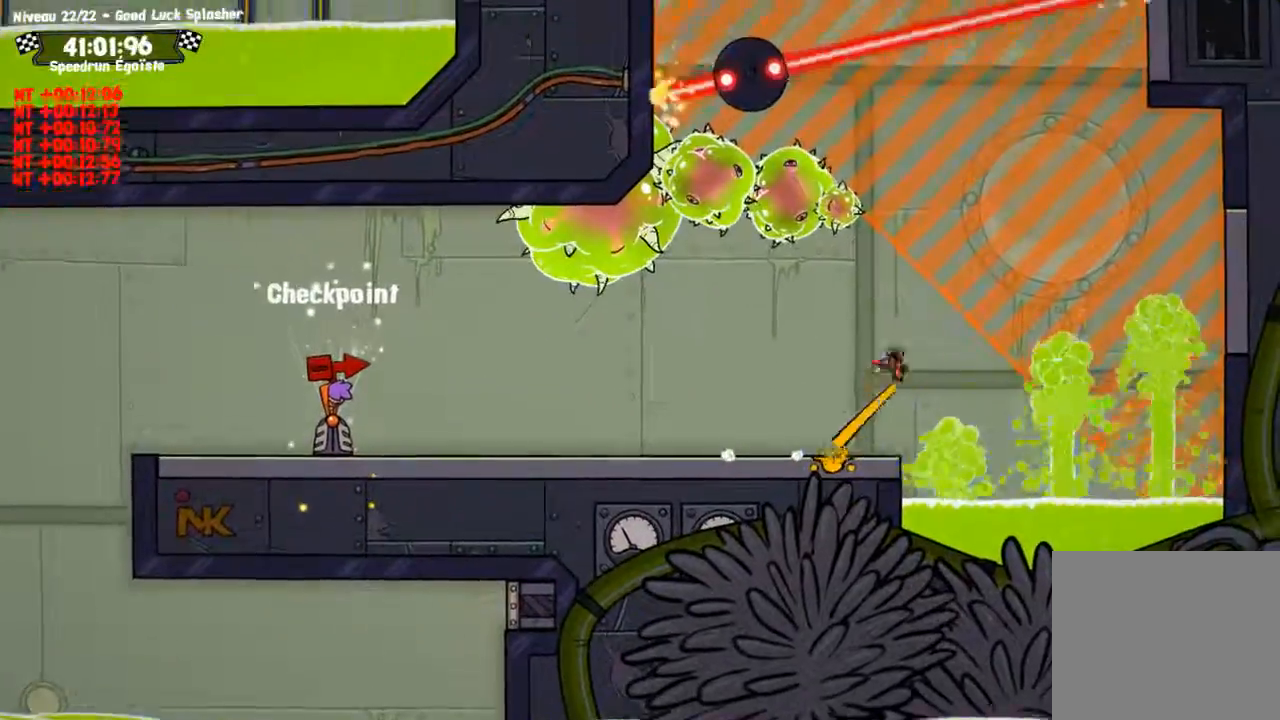
{"buttons": [], "left_stick": "center", "right_stick": "center"}
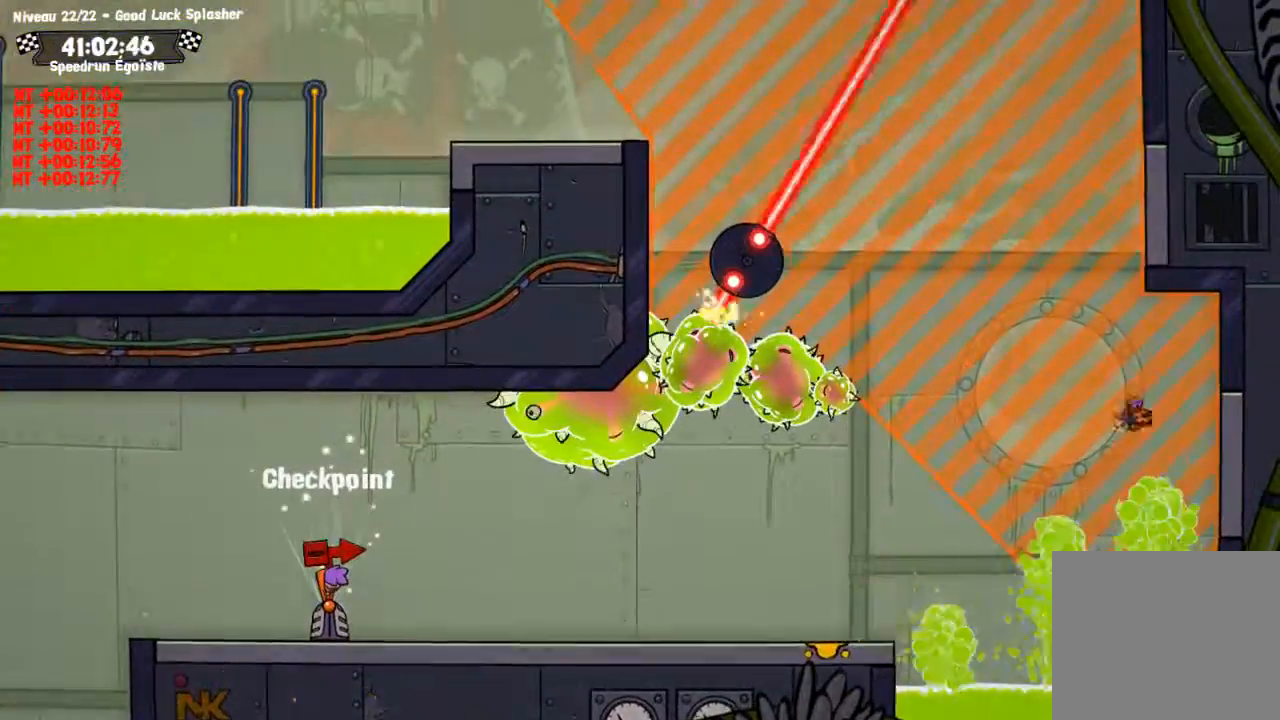
{"buttons": [], "left_stick": "center", "right_stick": "center", "events": [[167, "TRIANGLE", "down"], [334, "TRIANGLE", "up"]]}
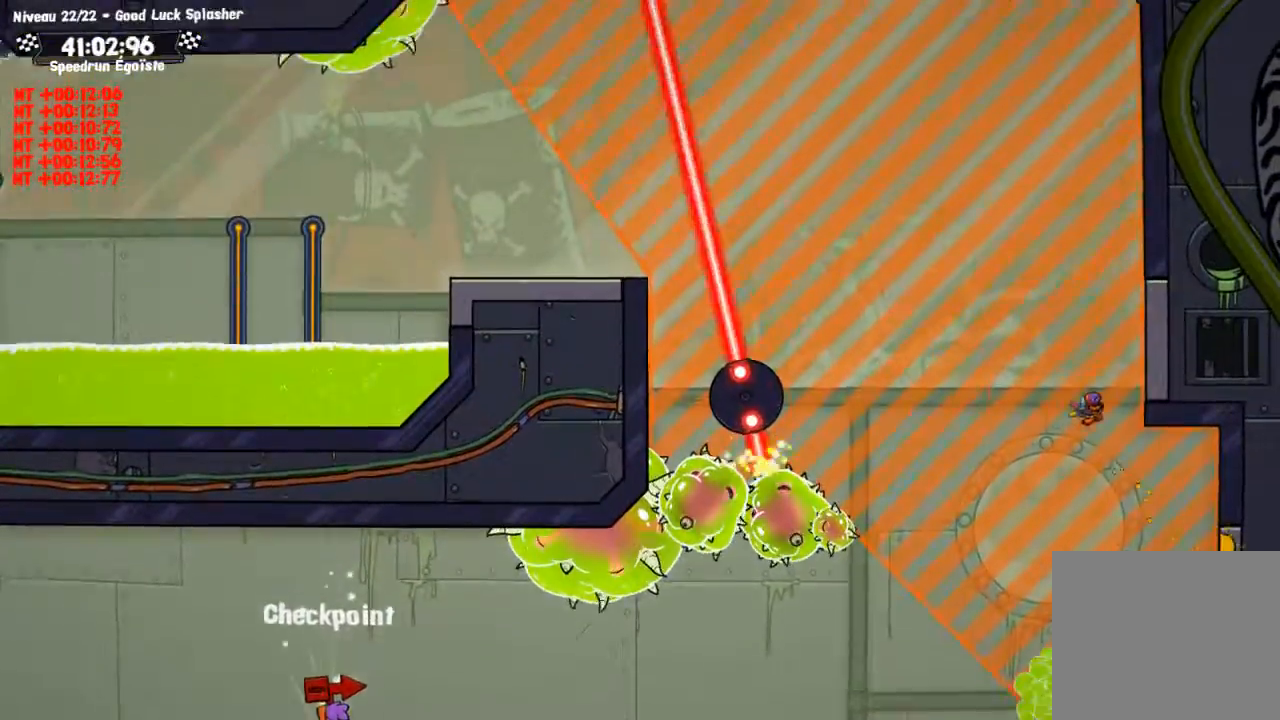
{"buttons": [], "left_stick": "left", "right_stick": "center", "events": [[167, "left_stick", "up-left"], [200, "TRIANGLE", "down"], [300, "TRIANGLE", "up"], [467, "left_stick", "left"]]}
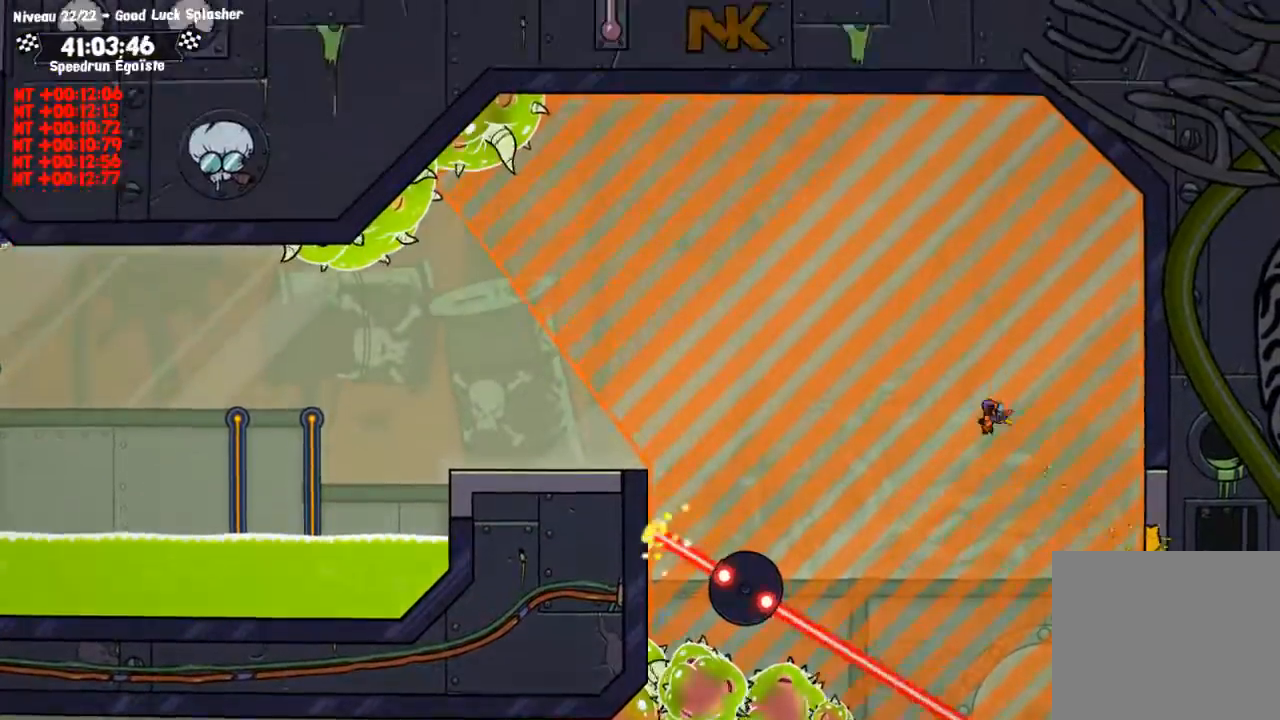
{"buttons": [], "left_stick": "left", "right_stick": "center", "events": []}
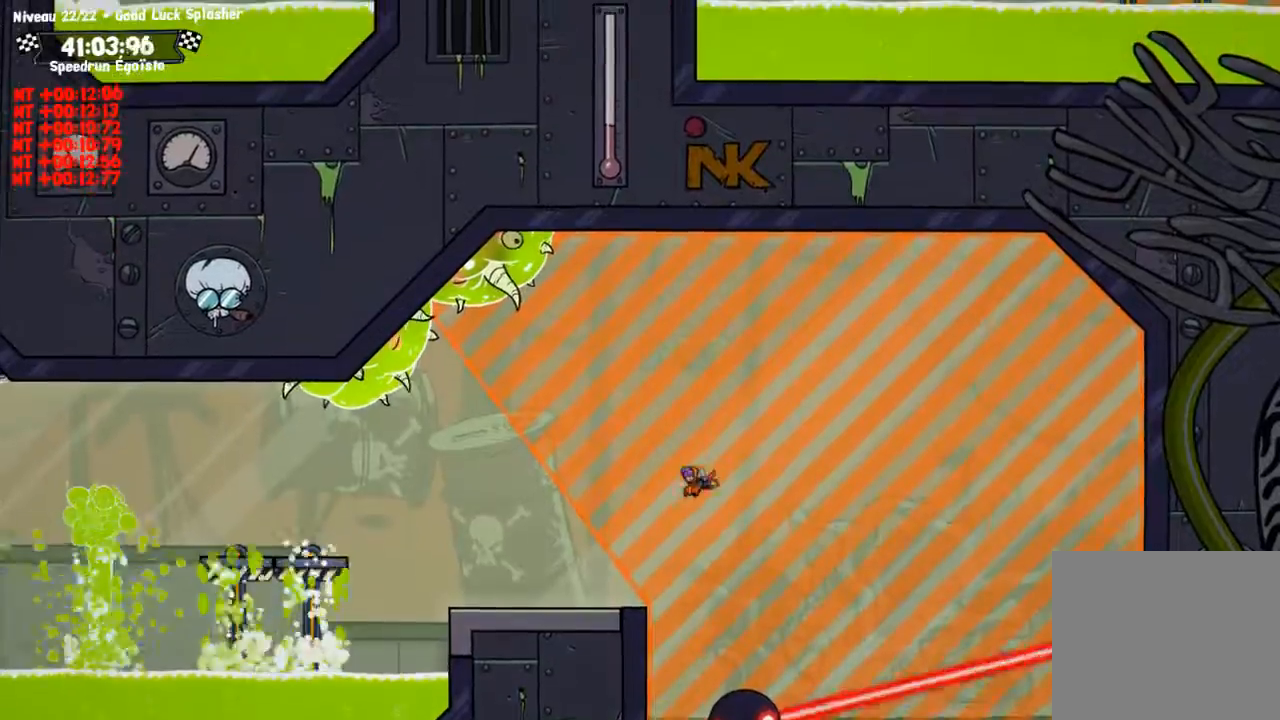
{"buttons": ["TRIANGLE"], "left_stick": "down-left", "right_stick": "center", "events": [[267, "left_stick", "down-left"], [500, "TRIANGLE", "down"]]}
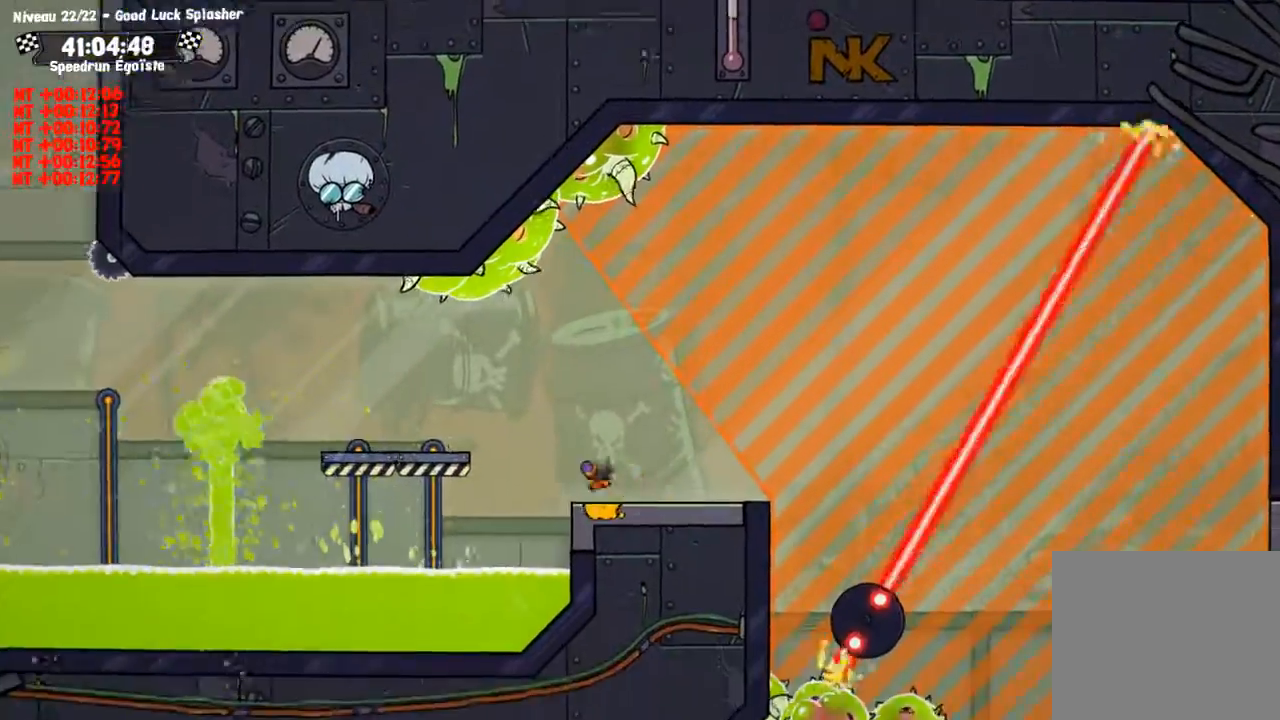
{"buttons": [], "left_stick": "down-left", "right_stick": "center", "events": [[100, "TRIANGLE", "up"]]}
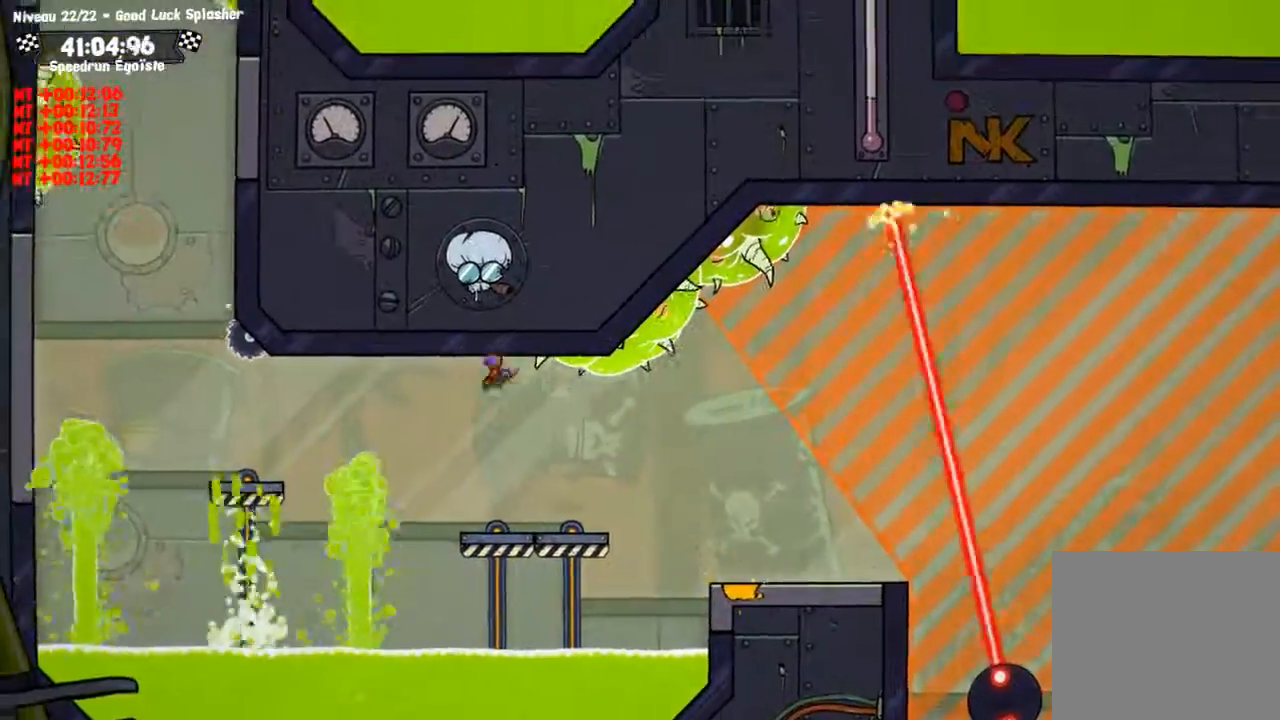
{"buttons": [], "left_stick": "down-left", "right_stick": "center", "events": [[33, "left_stick", "left"], [434, "left_stick", "down-left"]]}
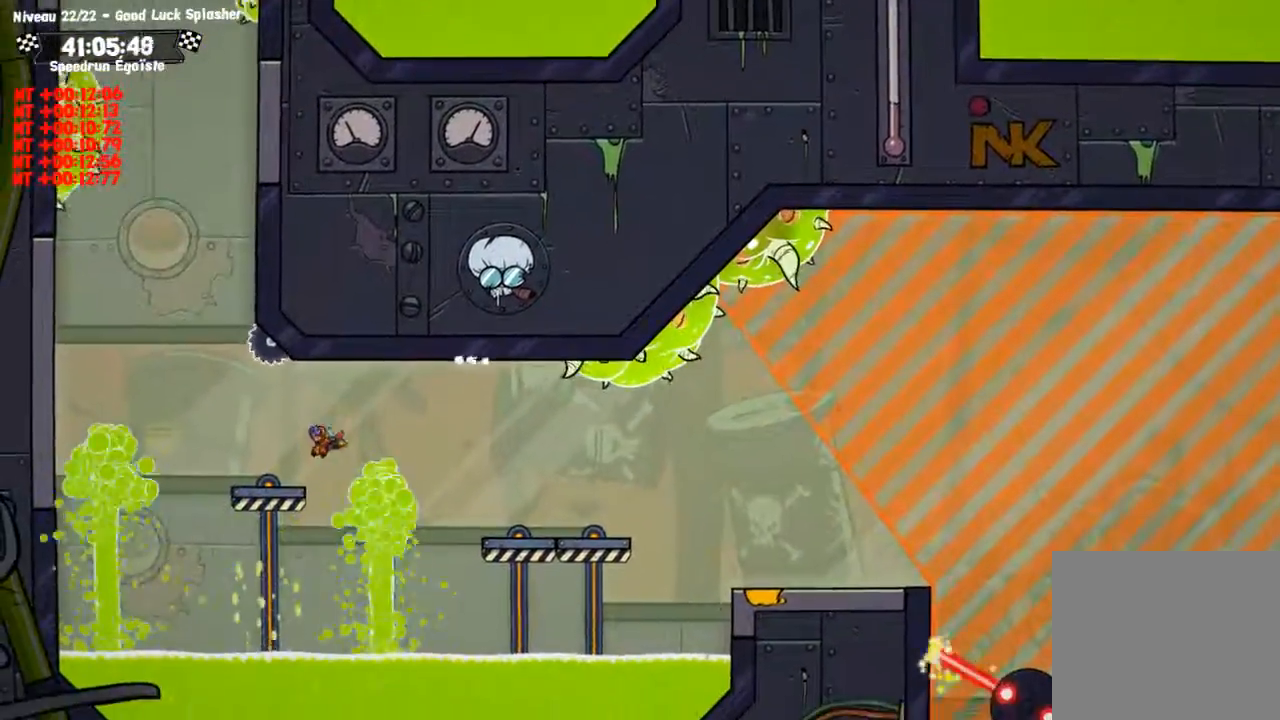
{"buttons": ["TRIANGLE"], "left_stick": "up-left", "right_stick": "center", "events": [[100, "TRIANGLE", "down"], [234, "TRIANGLE", "up"], [267, "left_stick", "left"], [501, "TRIANGLE", "down"], [501, "left_stick", "up-left"]]}
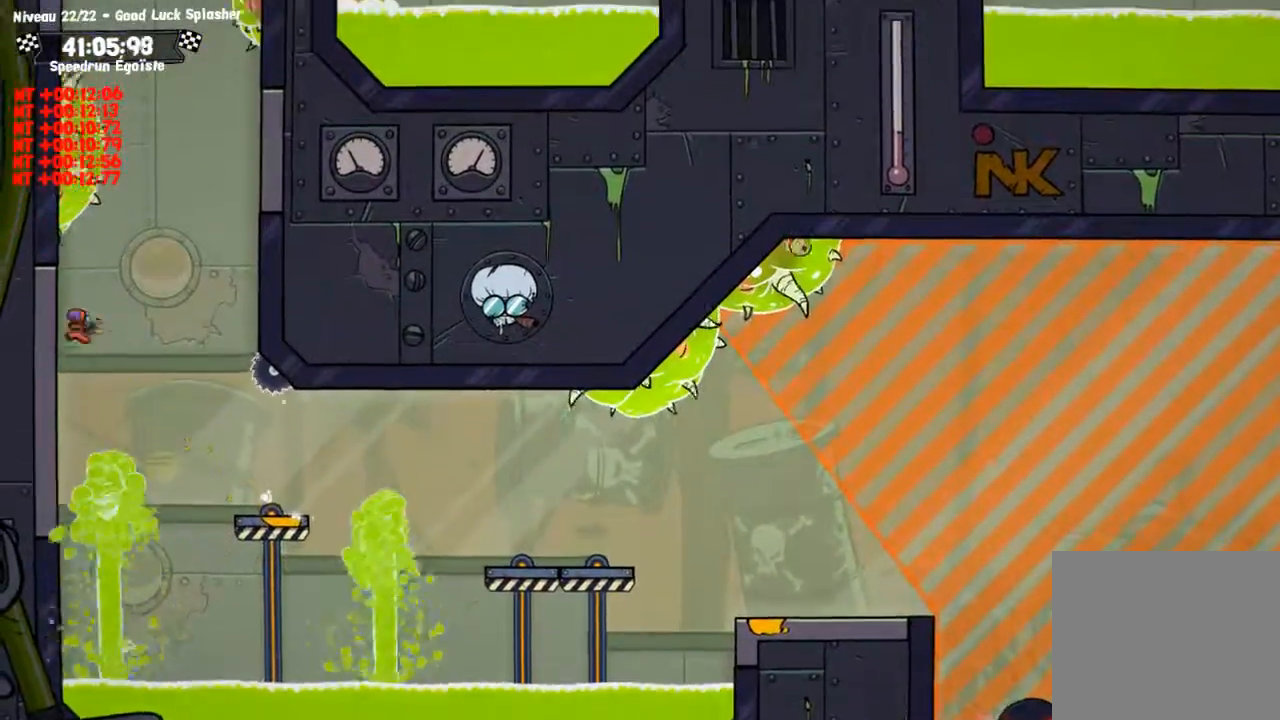
{"buttons": ["TRIANGLE"], "left_stick": "up-left", "right_stick": "center", "events": [[100, "TRIANGLE", "up"], [200, "left_stick", "center"], [367, "left_stick", "up"], [400, "TRIANGLE", "down"], [434, "left_stick", "up-left"]]}
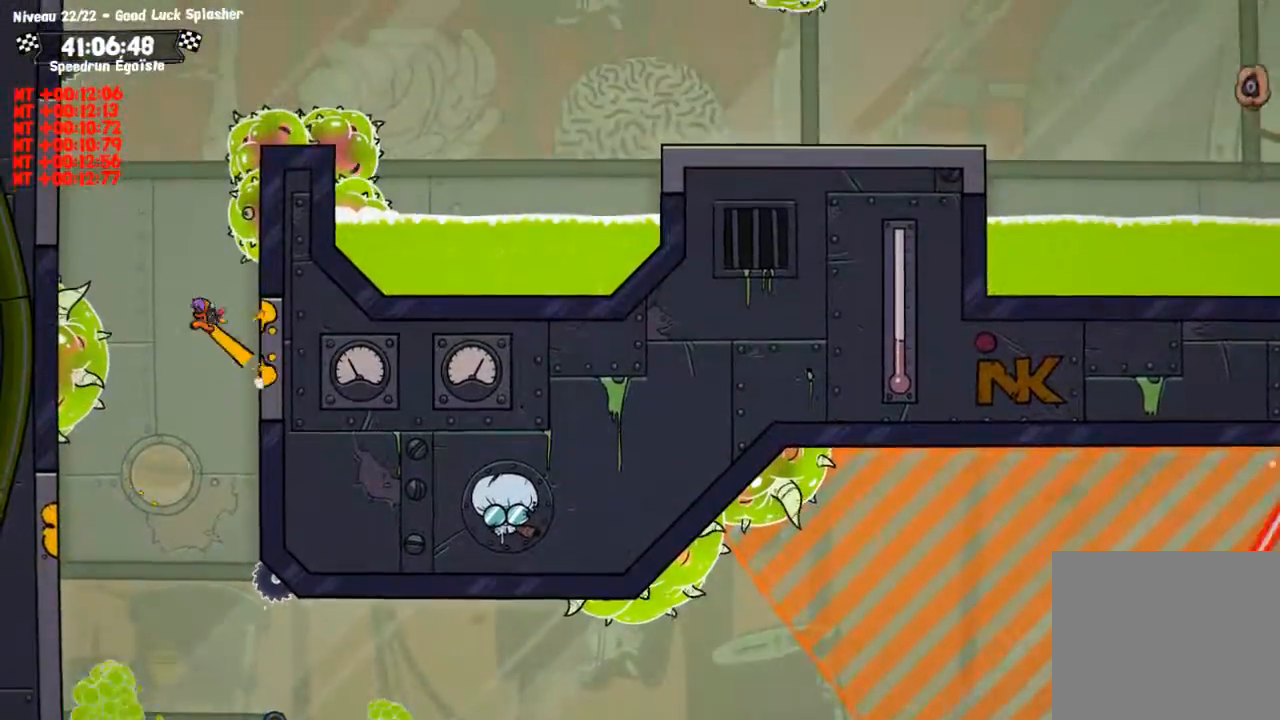
{"buttons": [], "left_stick": "up", "right_stick": "center", "events": [[34, "TRIANGLE", "up"], [401, "TRIANGLE", "down"], [434, "left_stick", "up"], [467, "TRIANGLE", "up"]]}
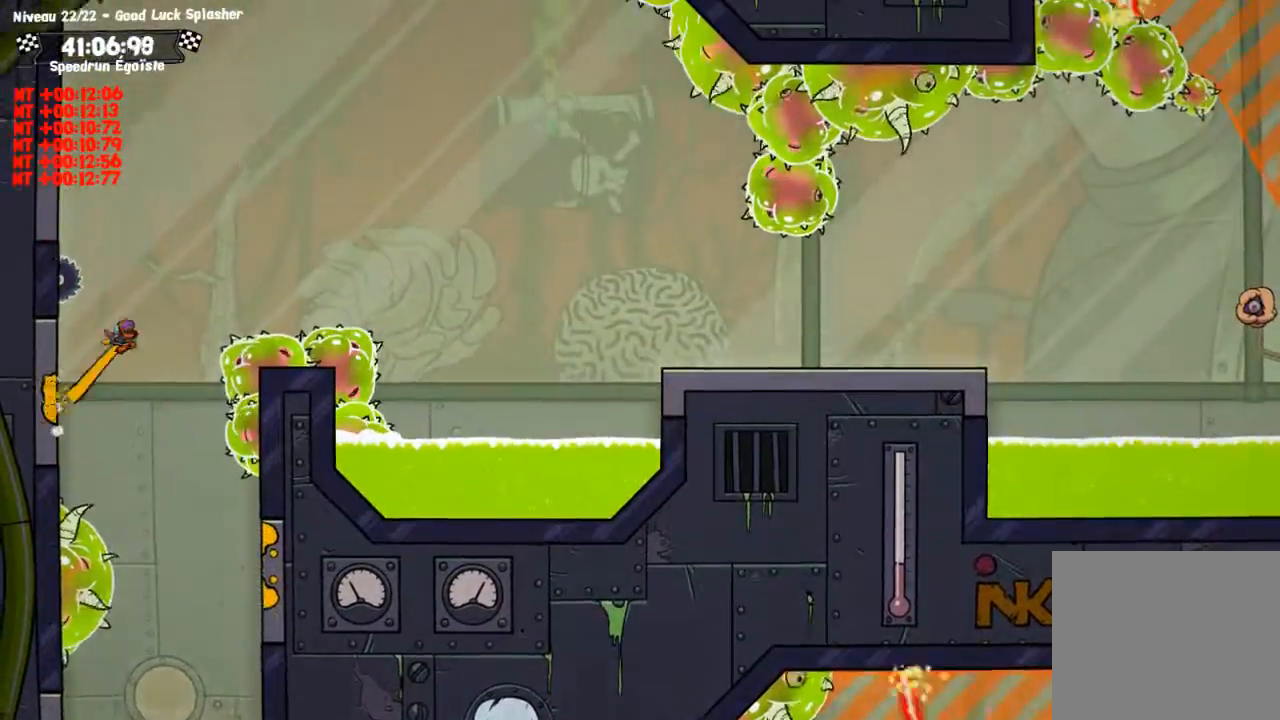
{"buttons": [], "left_stick": "center", "right_stick": "center", "events": [[33, "left_stick", "center"]]}
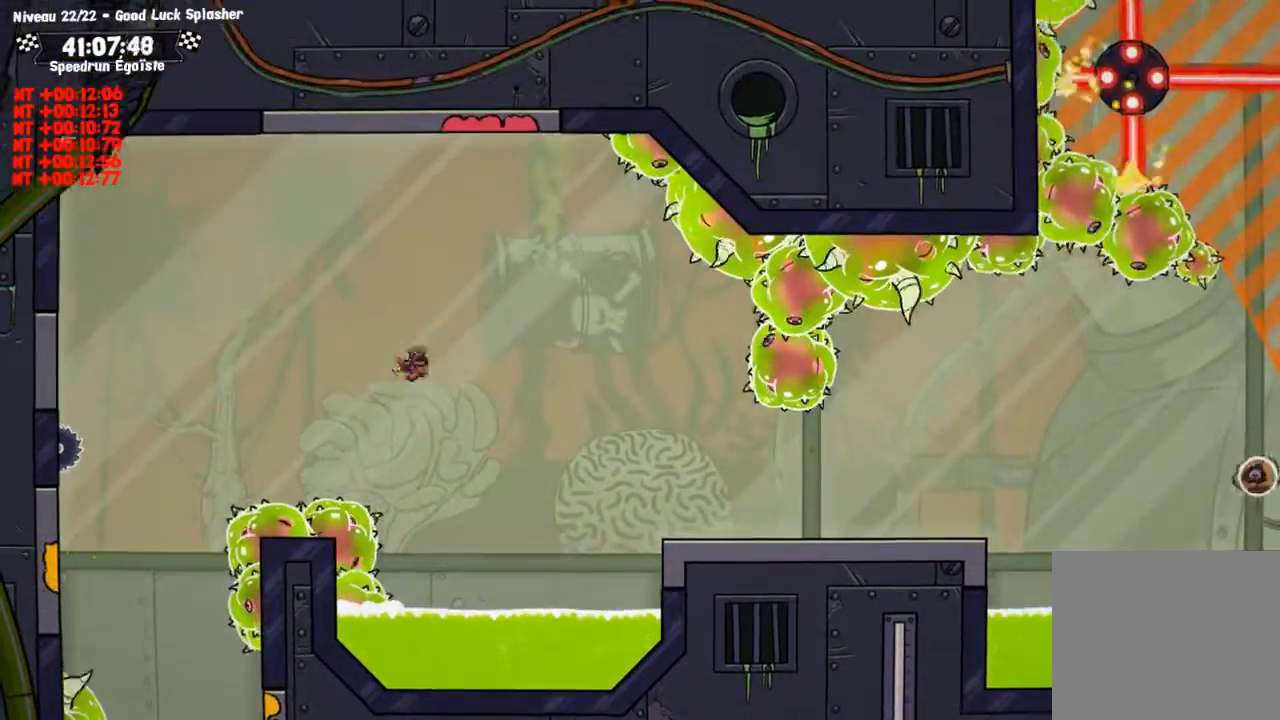
{"buttons": ["SQUARE"], "left_stick": "center", "right_stick": "center", "events": [[67, "SQUARE", "down"]]}
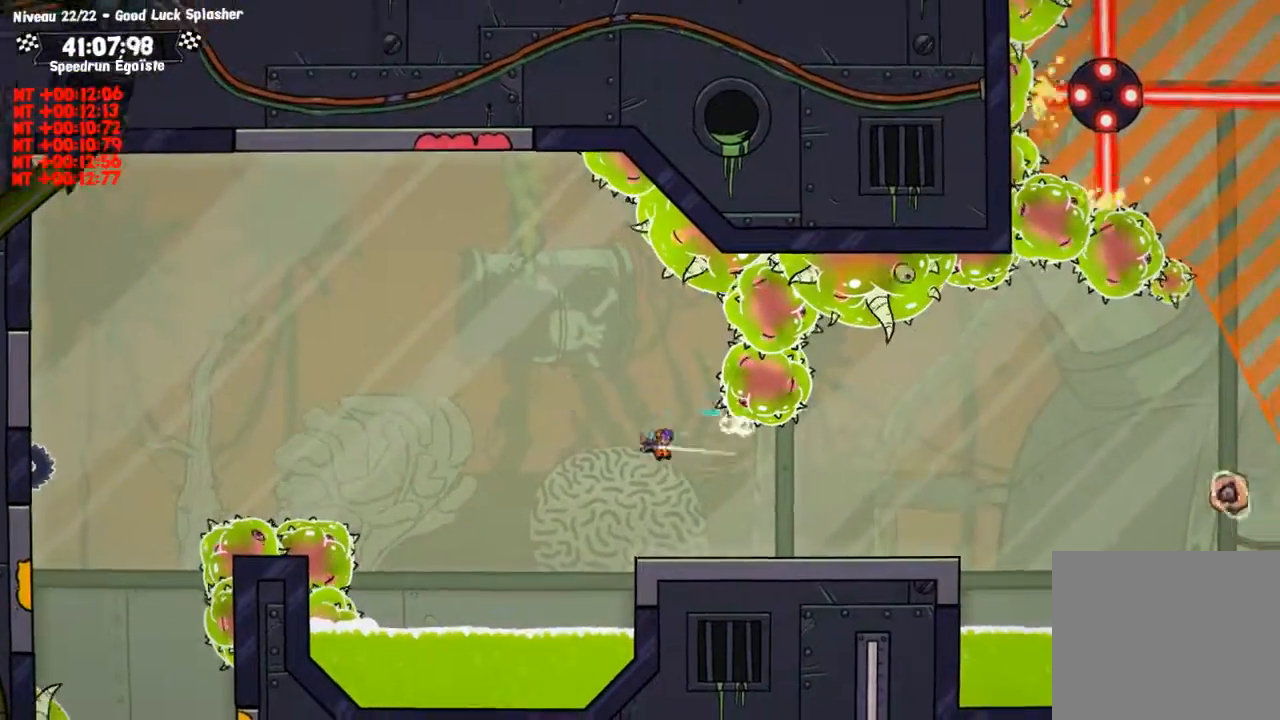
{"buttons": [], "left_stick": "down", "right_stick": "center", "events": [[33, "SQUARE", "up"], [467, "left_stick", "down"]]}
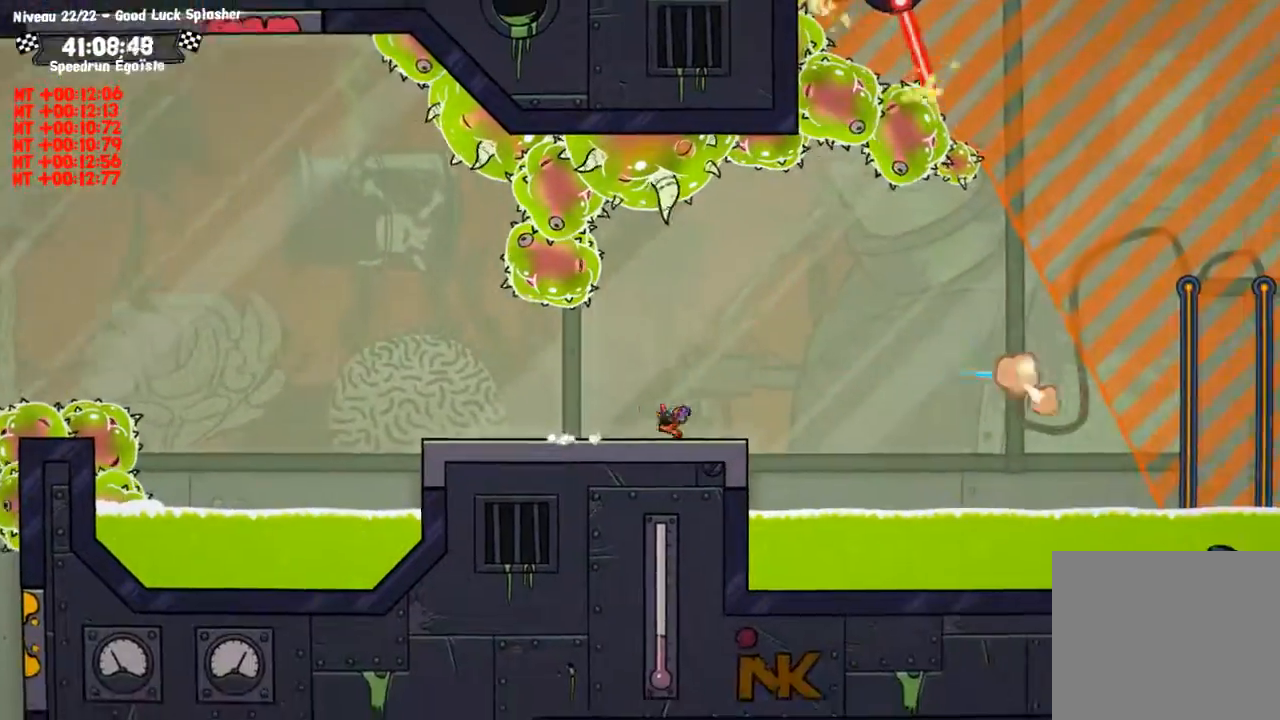
{"buttons": [], "left_stick": "center", "right_stick": "center", "events": [[67, "TRIANGLE", "down"], [200, "TRIANGLE", "up"], [267, "left_stick", "center"]]}
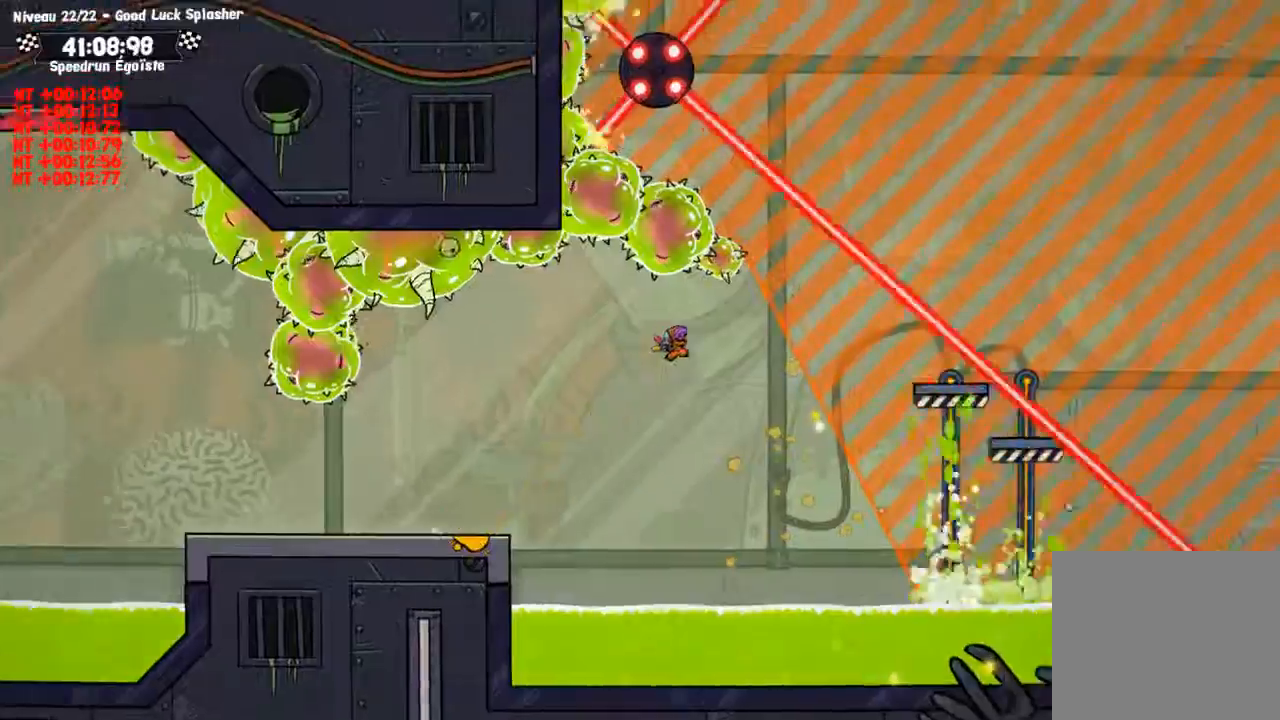
{"buttons": [], "left_stick": "center", "right_stick": "center", "events": []}